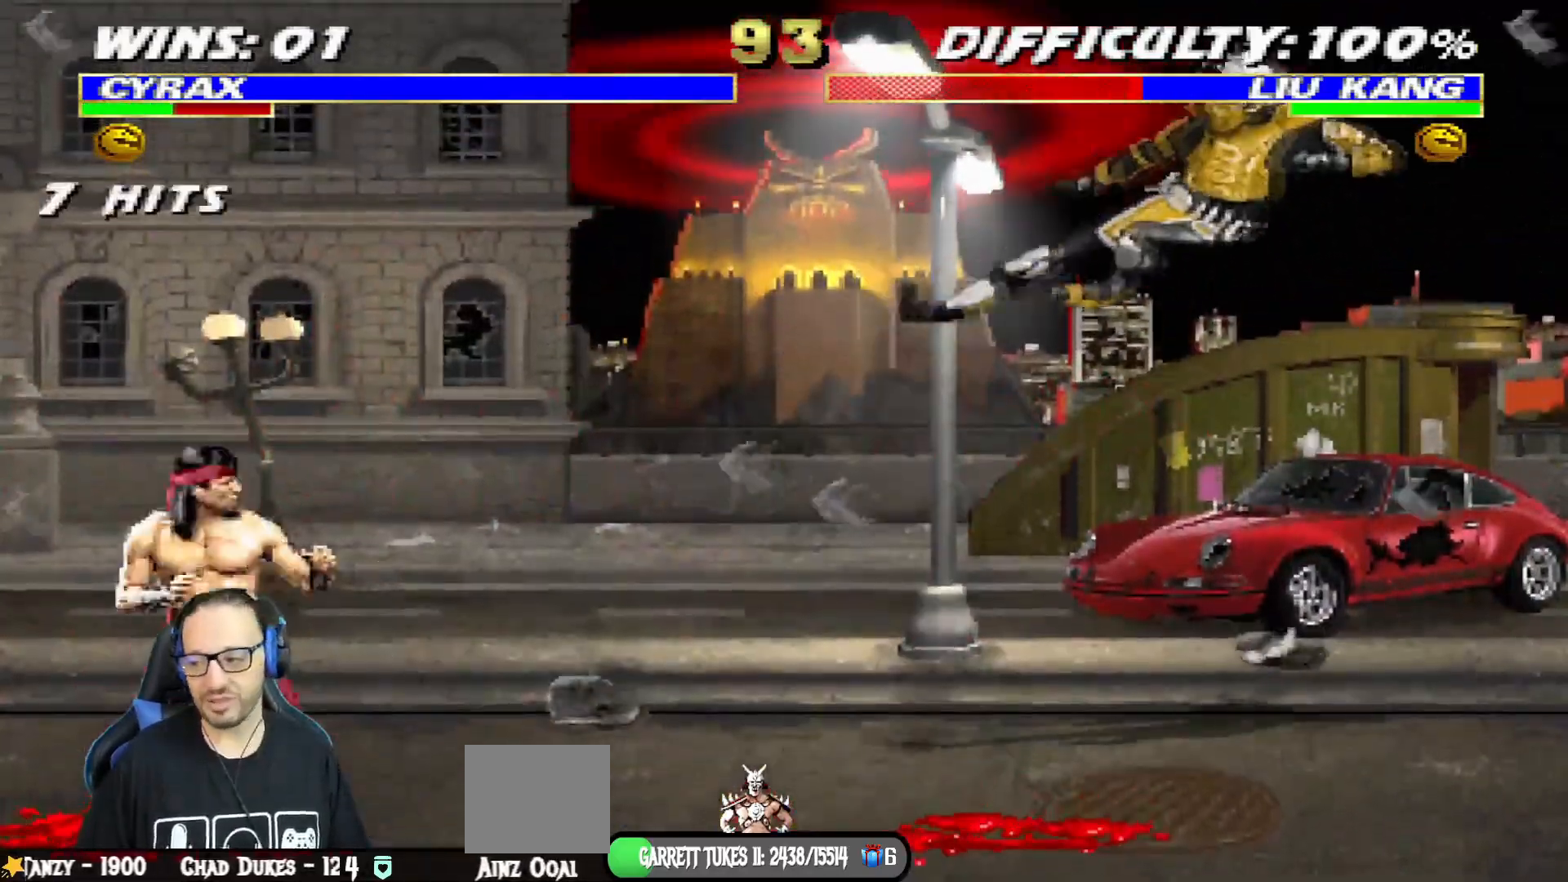
Gameplay with a controller (PlayStation layout); each line is a JSON object with the inputs held at the frame after it. "events" lists button and stick changes between this image and that frame as [ms after this image, input, new state], when the widget could be followed in between.
{"buttons": ["R1", "DPAD_RIGHT"], "left_stick": "center", "right_stick": "center", "events": [[34, "TRIANGLE", "up"], [100, "DPAD_RIGHT", "up"], [167, "DPAD_RIGHT", "down"], [267, "DPAD_RIGHT", "up"], [317, "CIRCLE", "down"], [317, "DPAD_RIGHT", "down"], [401, "CIRCLE", "up"], [417, "R1", "down"]]}
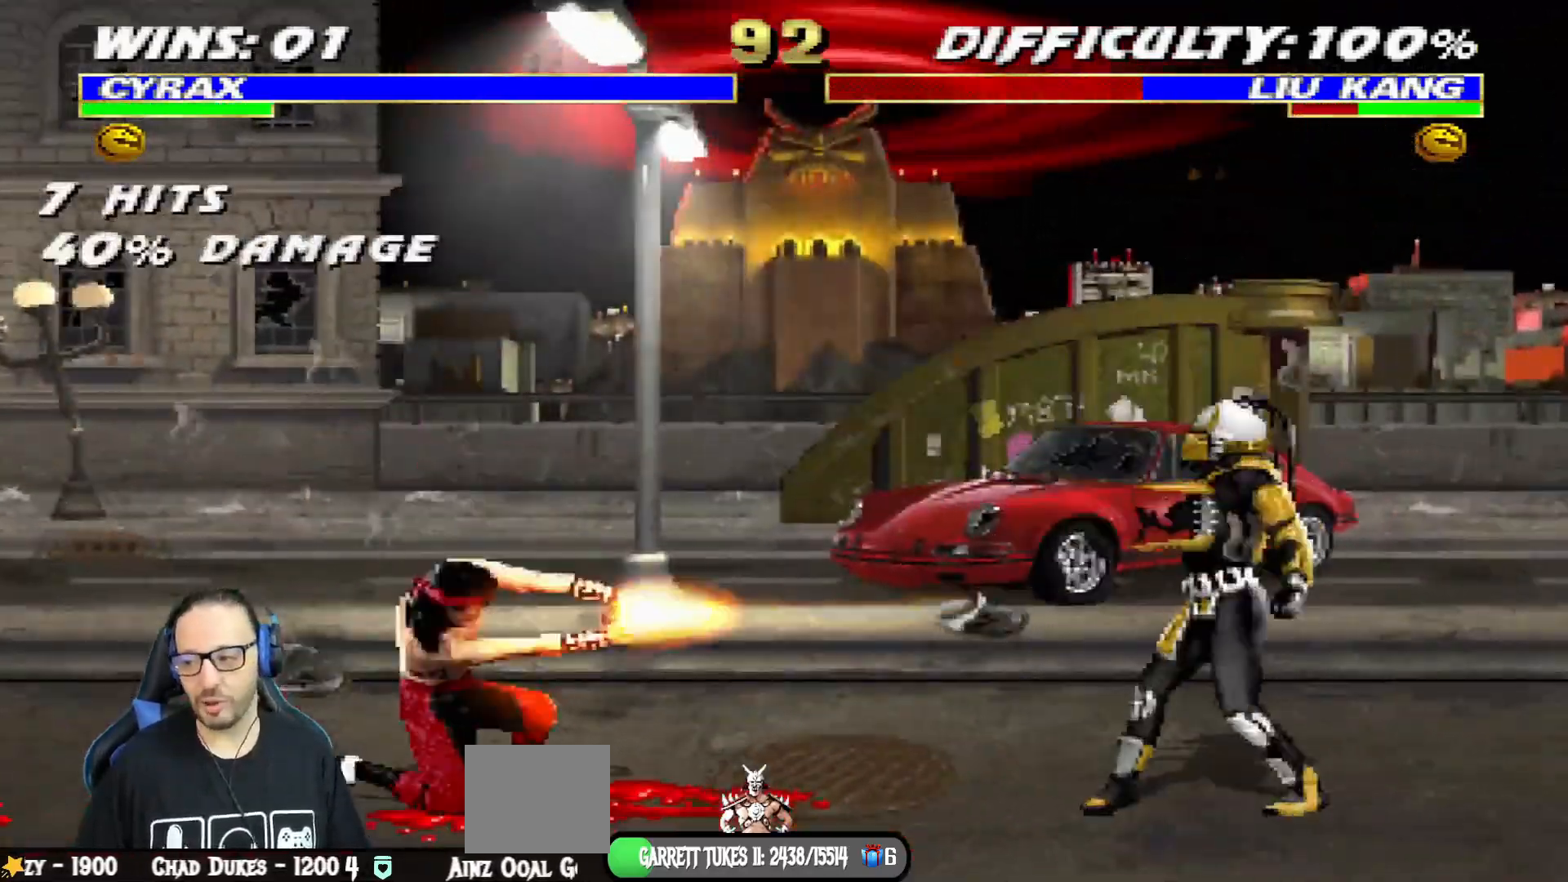
{"buttons": [], "left_stick": "center", "right_stick": "center", "events": [[100, "DPAD_RIGHT", "up"], [350, "R1", "up"]]}
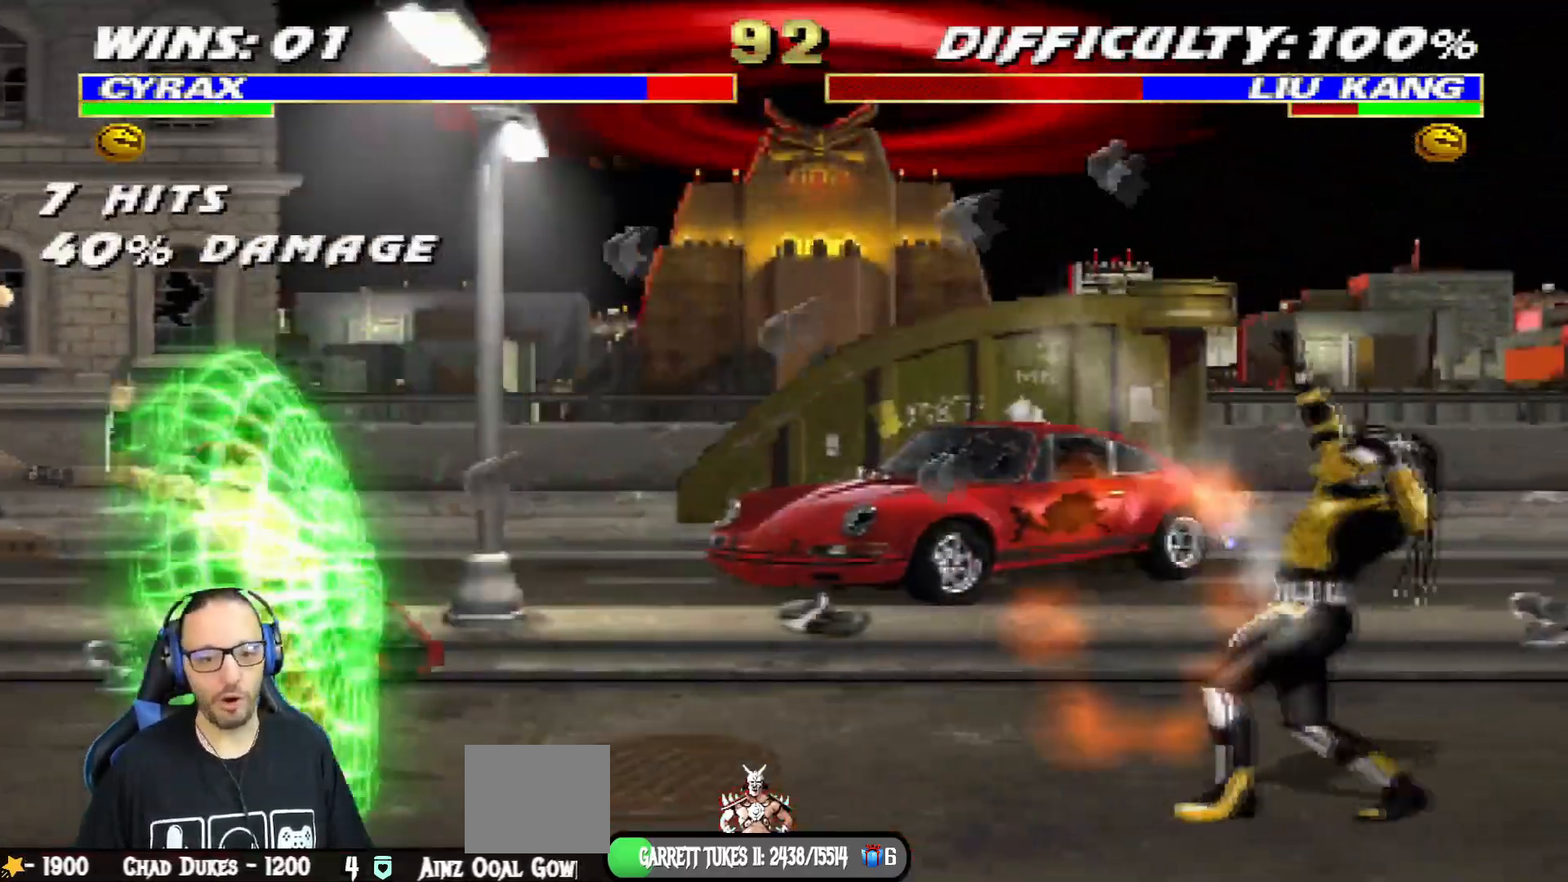
{"buttons": ["L1", "DPAD_LEFT"], "left_stick": "center", "right_stick": "center", "events": [[150, "DPAD_LEFT", "down"], [150, "L1", "down"]]}
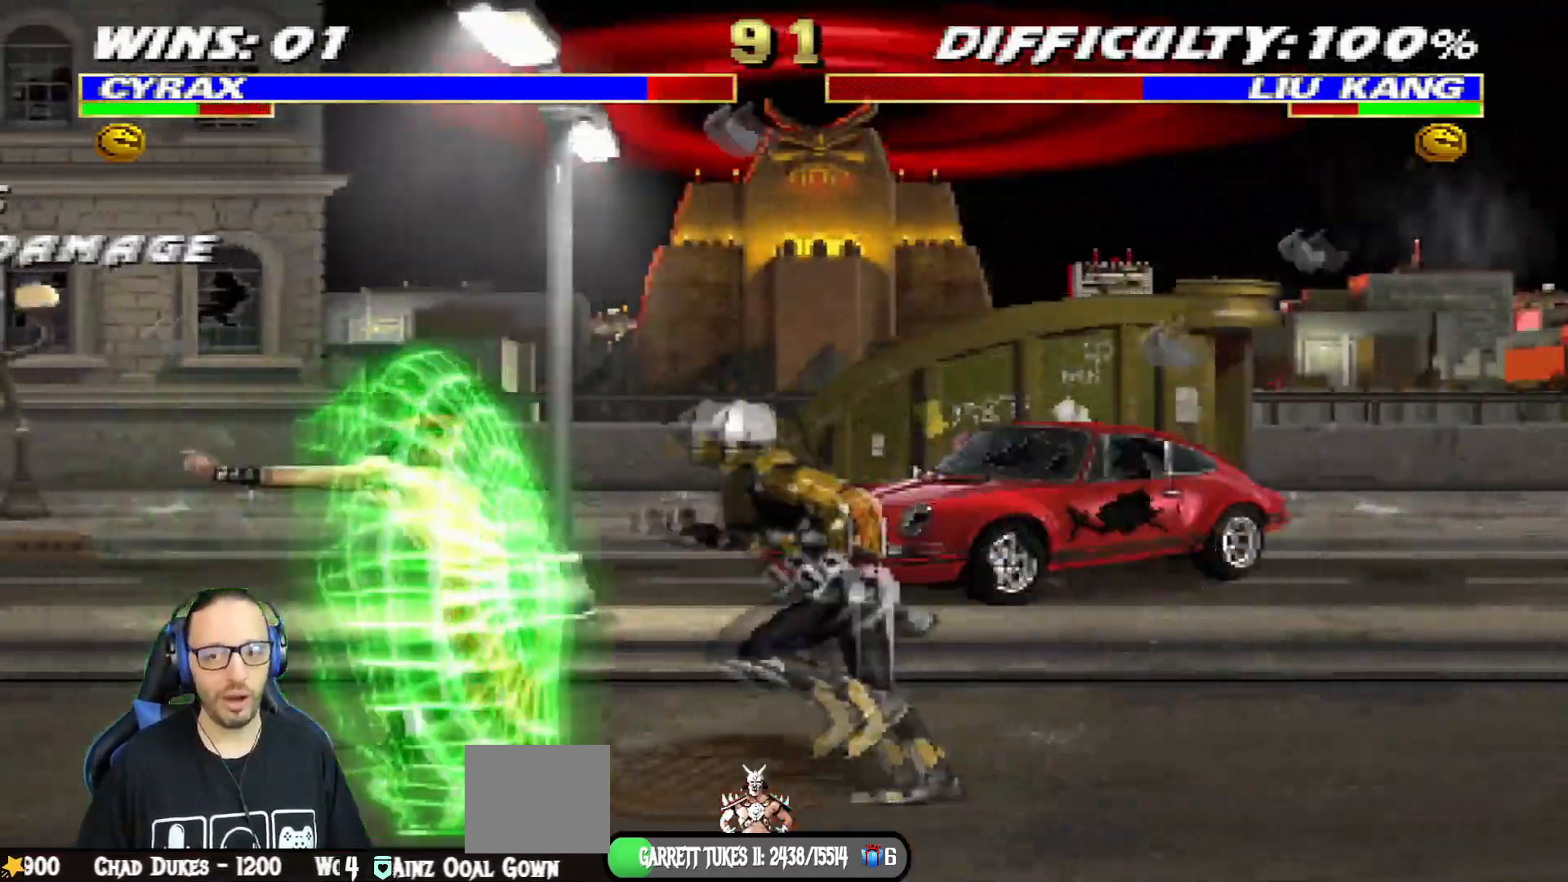
{"buttons": ["TRIANGLE", "L1", "DPAD_RIGHT"], "left_stick": "center", "right_stick": "center", "events": [[133, "SQUARE", "down"], [183, "DPAD_LEFT", "up"], [217, "SQUARE", "up"], [267, "DPAD_RIGHT", "down"], [267, "SQUARE", "down"], [317, "TRIANGLE", "down"], [350, "SQUARE", "up"], [417, "SQUARE", "down"], [417, "TRIANGLE", "up"], [484, "TRIANGLE", "down"], [500, "SQUARE", "up"]]}
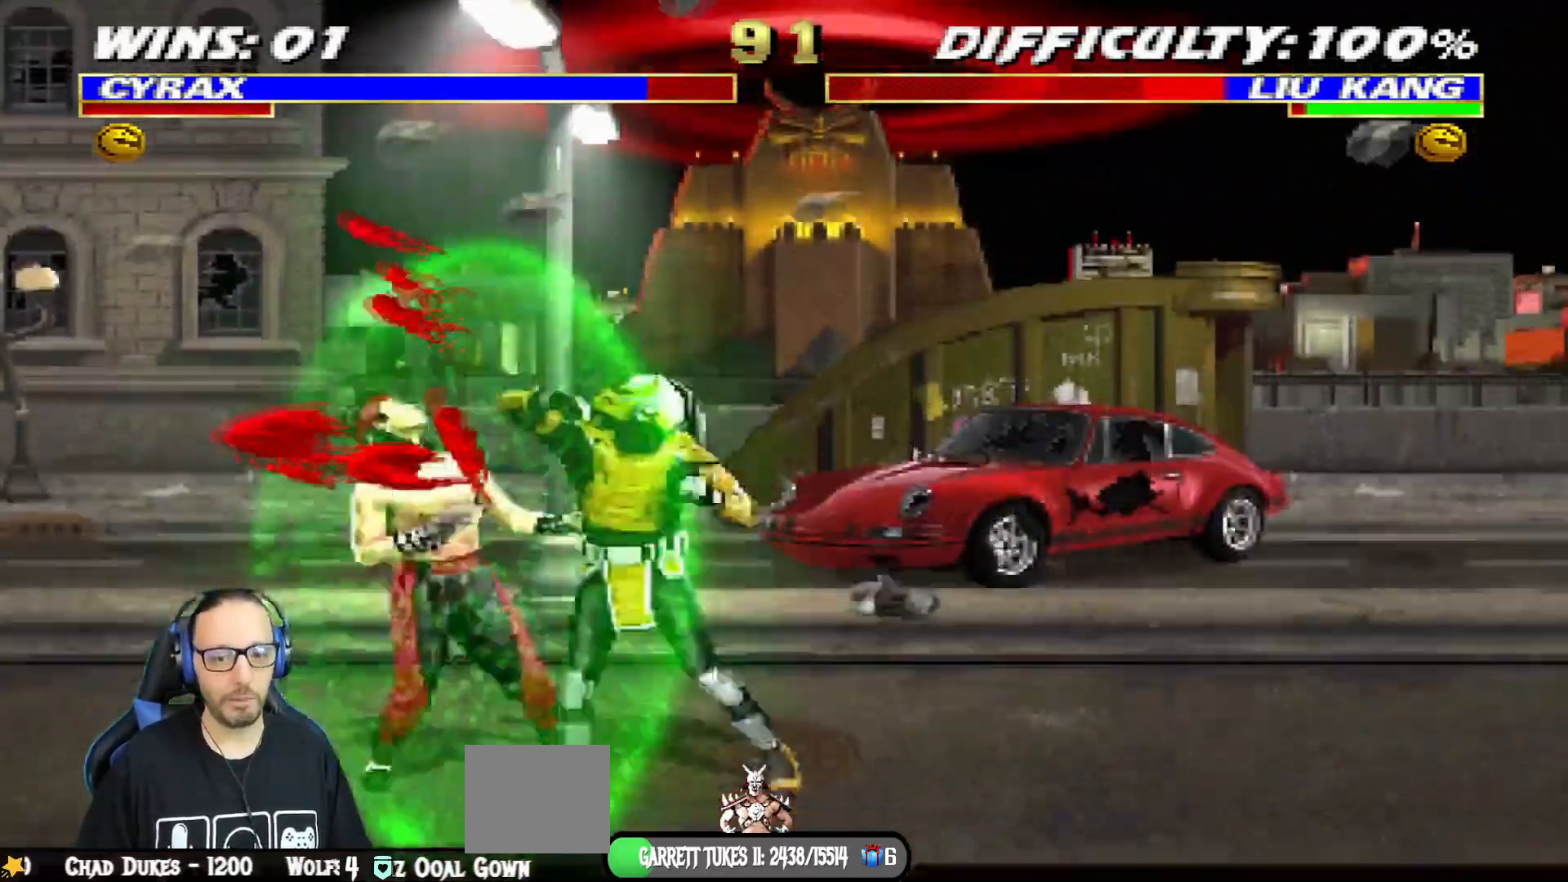
{"buttons": ["SQUARE", "L1", "DPAD_RIGHT"], "left_stick": "center", "right_stick": "center"}
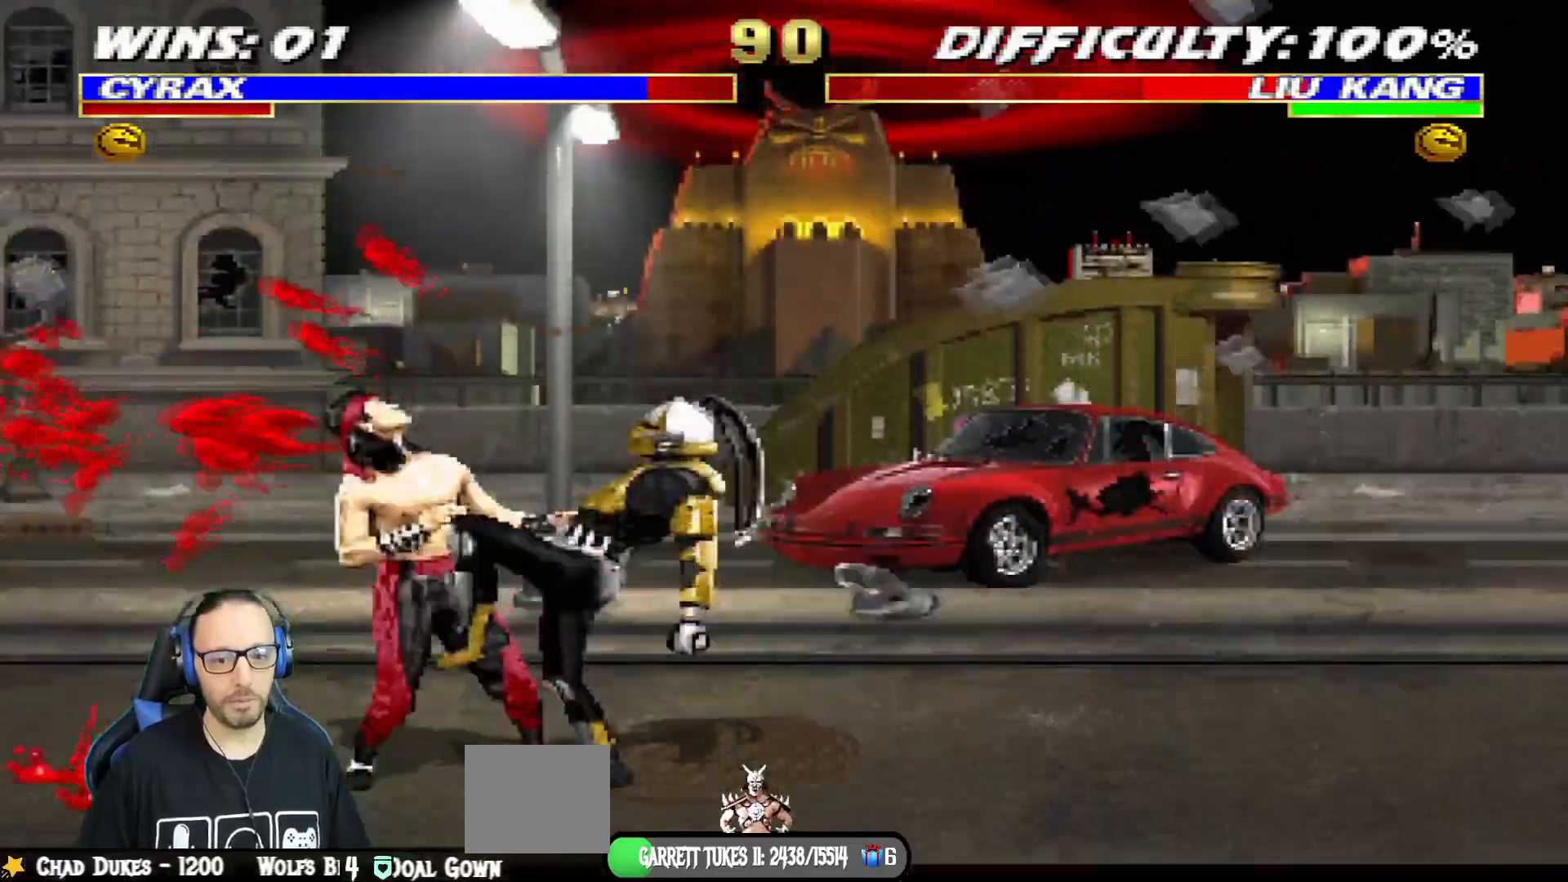
{"buttons": [], "left_stick": "center", "right_stick": "center", "events": [[67, "TRIANGLE", "down"], [150, "TRIANGLE", "up"], [217, "TRIANGLE", "down"], [317, "DPAD_RIGHT", "up"], [317, "TRIANGLE", "up"], [367, "L1", "up"], [400, "SQUARE", "up"]]}